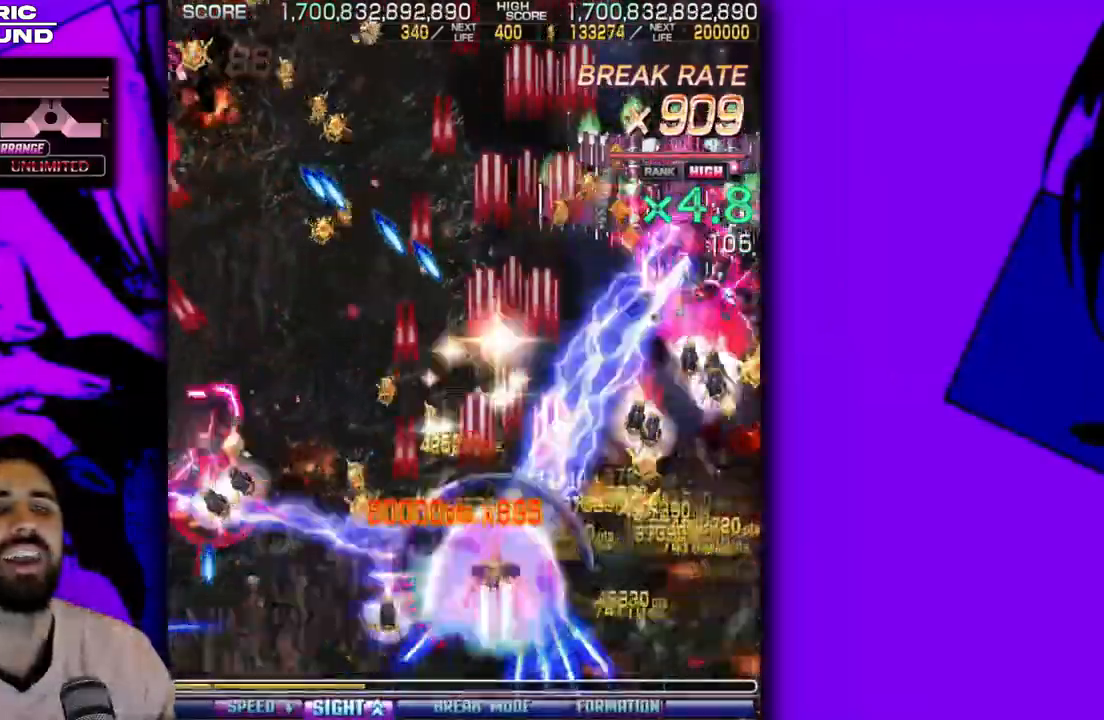
Gameplay with a controller (arcade stick); each line is a JSON object with the inputs held at the frame after it. "events" lists button and stick changes between this image and that frame as [ms after this image, input, new state], when the widget could be followed in between. Not read: L3 R3 other_buttons.
{"buttons": ["DPAD_RIGHT"], "events": [[67, "DPAD_LEFT", "up"], [217, "DPAD_LEFT", "down"], [317, "DPAD_DOWN", "down"], [317, "DPAD_LEFT", "up"], [367, "DPAD_DOWN", "up"], [483, "DPAD_RIGHT", "down"]]}
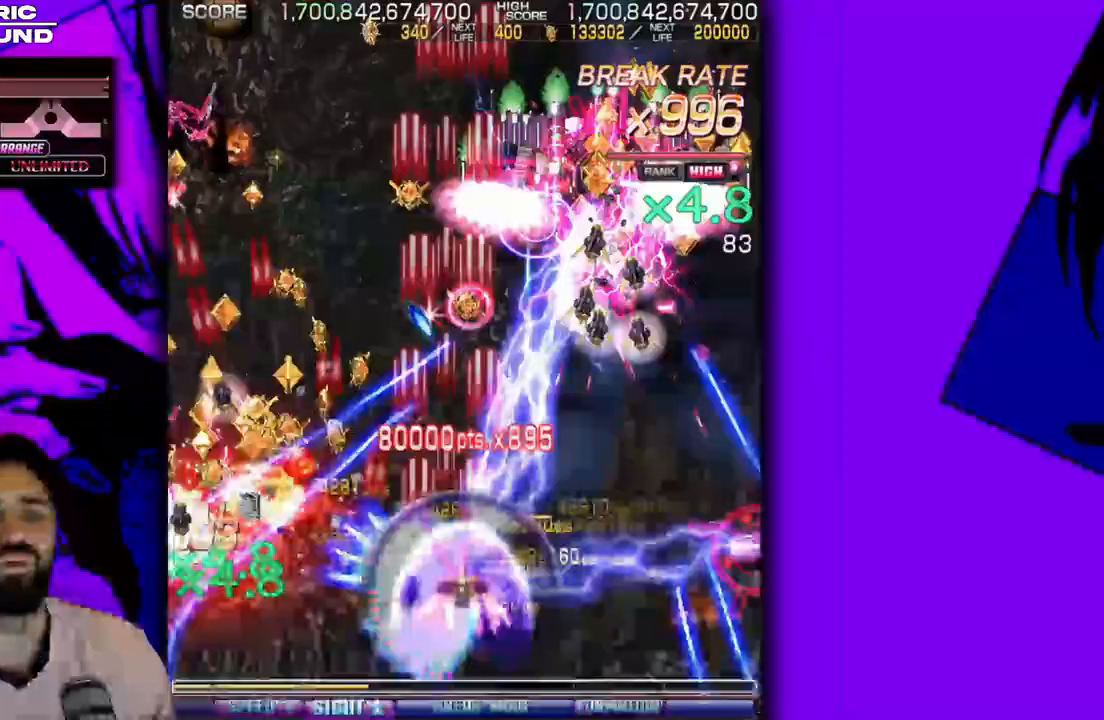
{"buttons": [], "events": [[50, "DPAD_RIGHT", "up"], [167, "DPAD_DOWN", "down"], [183, "DPAD_RIGHT", "down"], [233, "DPAD_RIGHT", "up"], [267, "DPAD_DOWN", "up"], [367, "DPAD_RIGHT", "down"], [383, "DPAD_DOWN", "down"], [450, "DPAD_DOWN", "up"], [450, "DPAD_RIGHT", "up"]]}
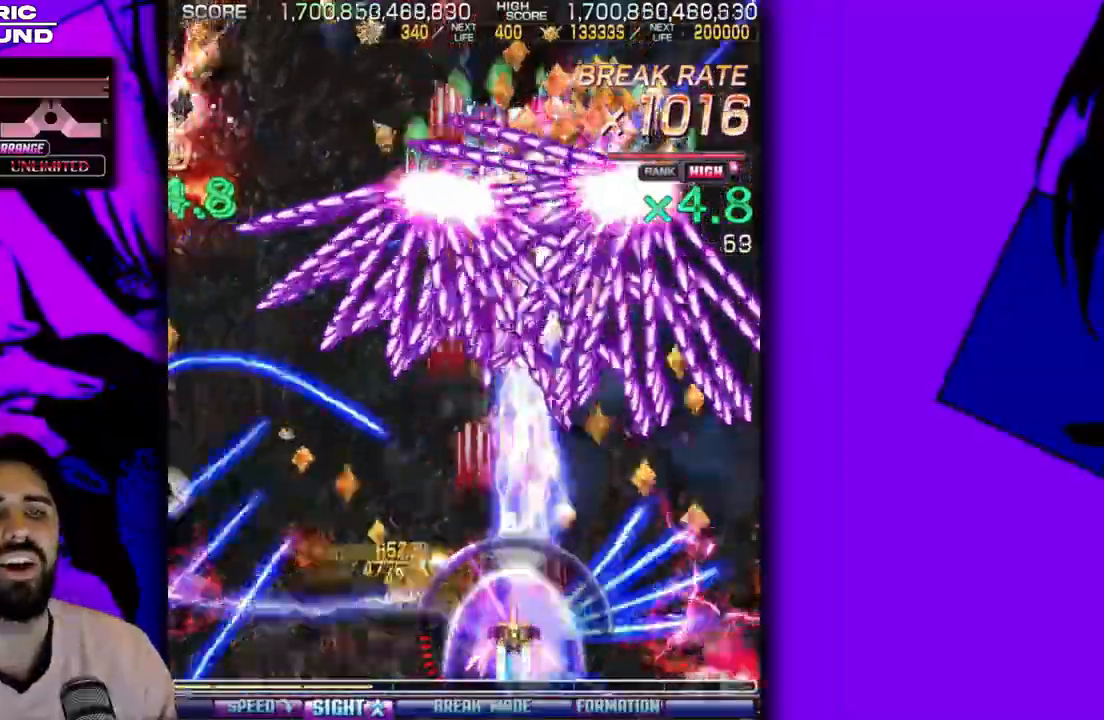
{"buttons": [], "events": [[67, "DPAD_RIGHT", "down"], [83, "DPAD_DOWN", "down"], [133, "DPAD_RIGHT", "up"], [150, "DPAD_DOWN", "up"], [267, "DPAD_DOWN", "down"], [267, "DPAD_RIGHT", "down"], [333, "DPAD_DOWN", "up"], [333, "DPAD_RIGHT", "up"], [383, "DPAD_LEFT", "down"], [433, "DPAD_LEFT", "up"]]}
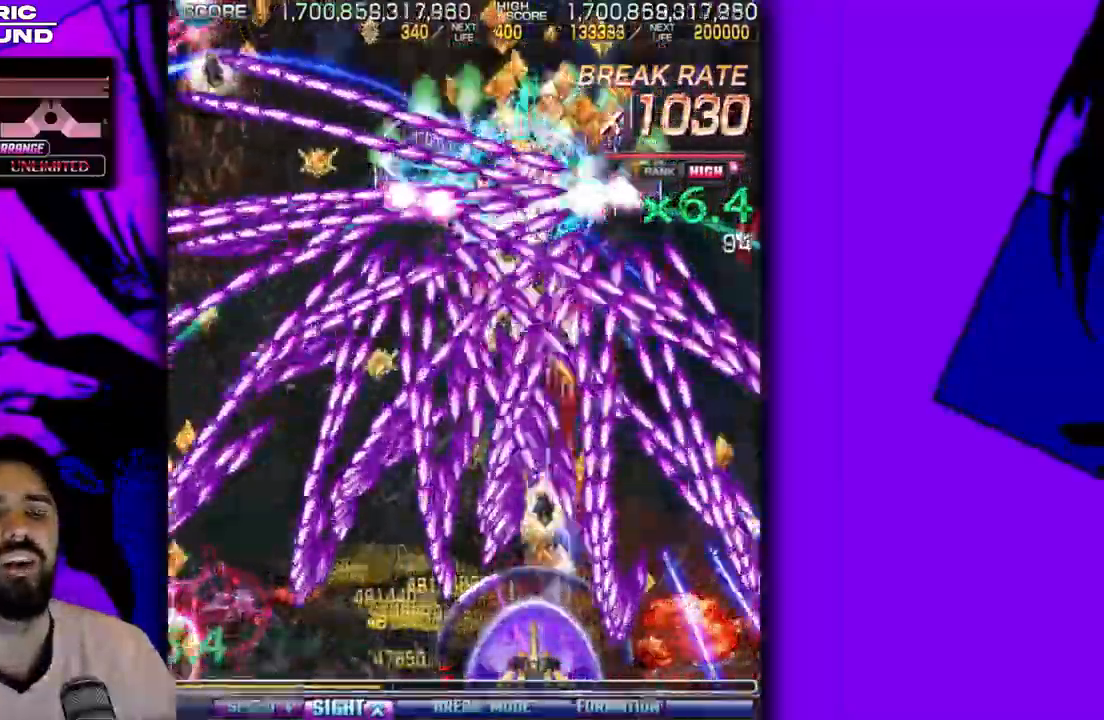
{"buttons": [], "events": [[83, "DPAD_RIGHT", "down"], [117, "DPAD_RIGHT", "up"], [317, "DPAD_LEFT", "down"], [350, "DPAD_LEFT", "up"]]}
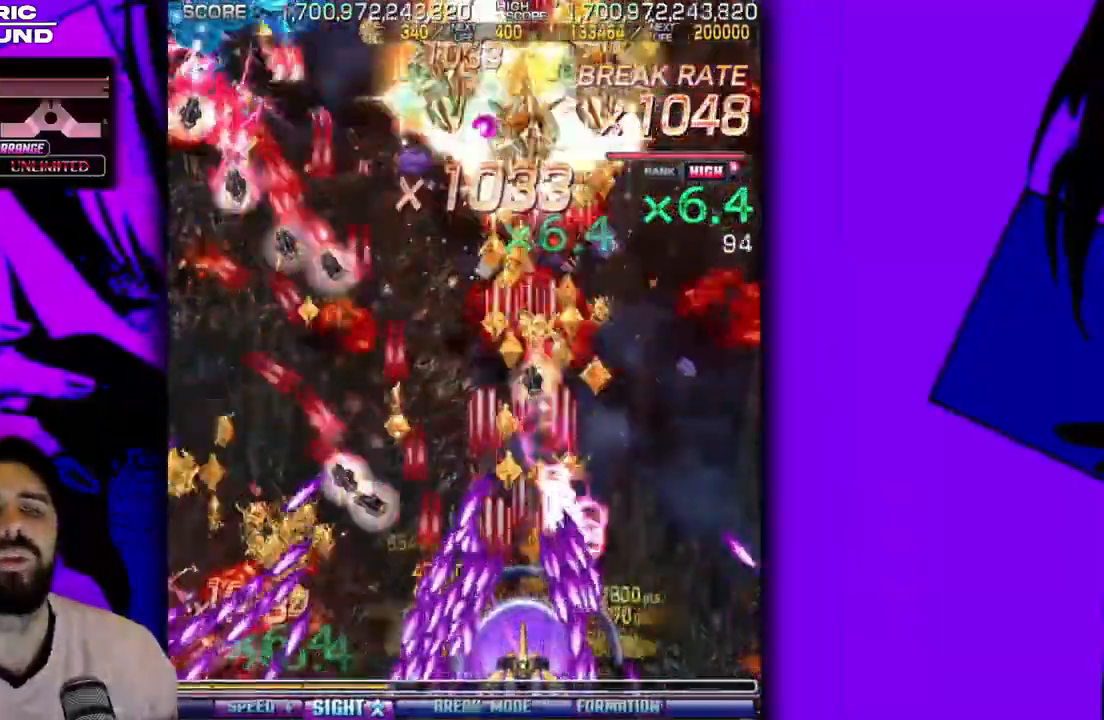
{"buttons": ["DPAD_UP"], "events": [[200, "DPAD_UP", "down"]]}
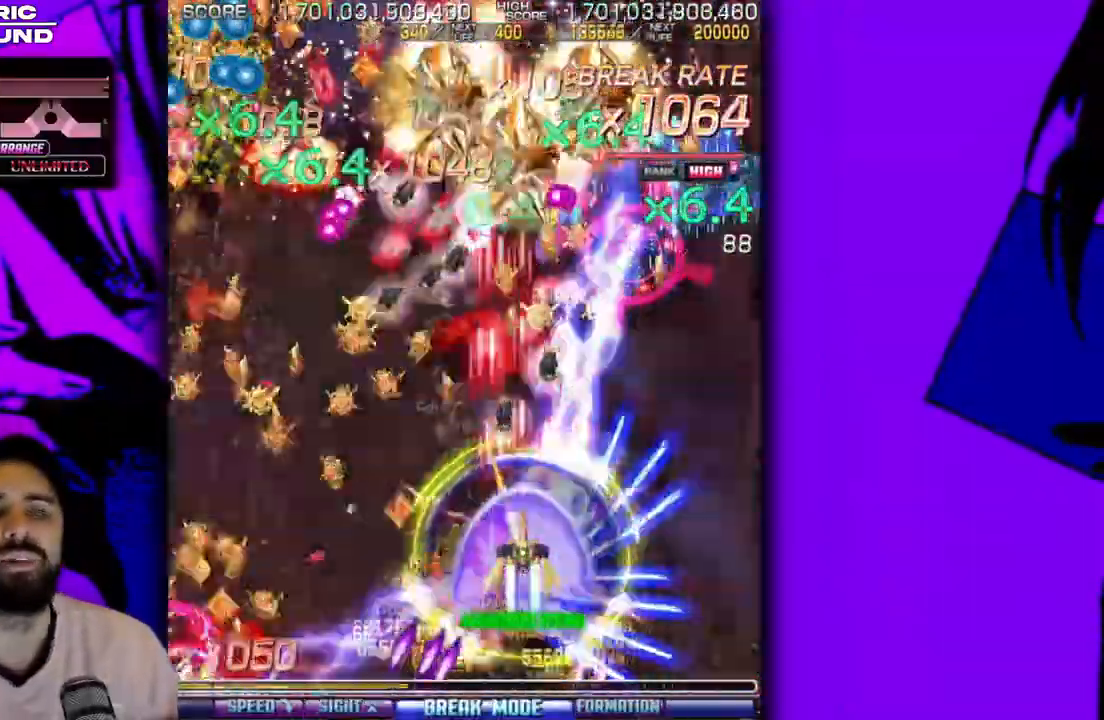
{"buttons": [], "events": [[83, "DPAD_UP", "up"], [117, "DPAD_LEFT", "down"], [200, "DPAD_LEFT", "up"], [217, "DPAD_DOWN", "down"], [317, "DPAD_DOWN", "up"], [333, "DPAD_LEFT", "down"], [383, "DPAD_LEFT", "up"]]}
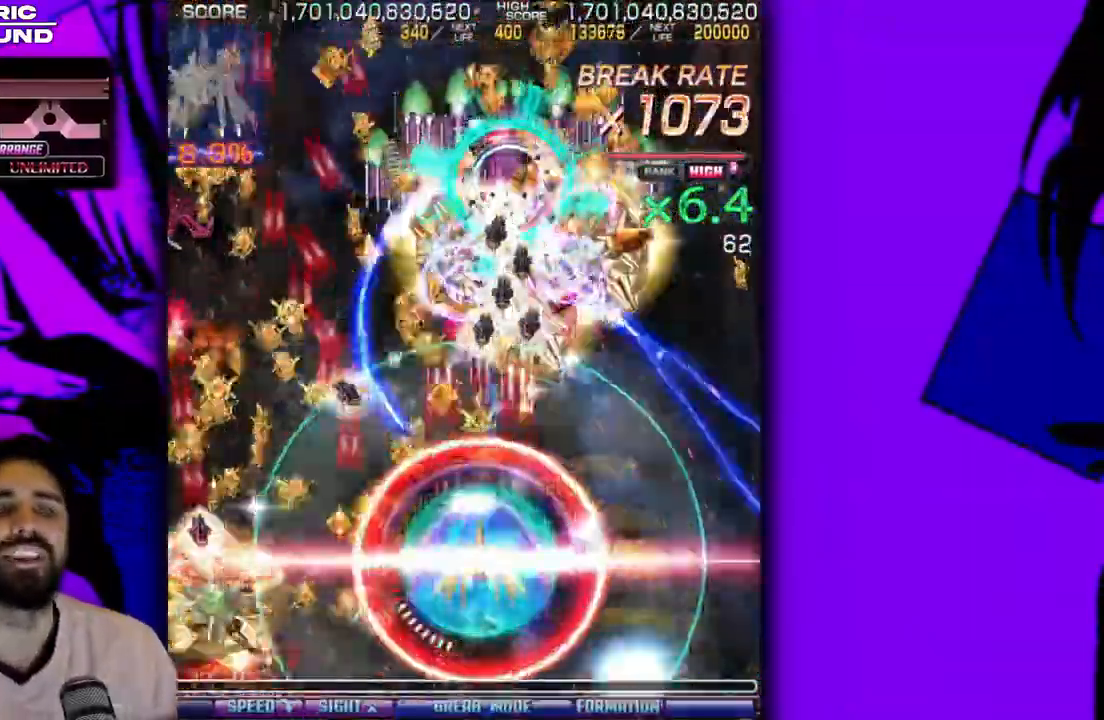
{"buttons": ["DPAD_UP"], "events": [[17, "DPAD_LEFT", "down"], [83, "DPAD_LEFT", "up"], [133, "DPAD_DOWN", "down"], [233, "DPAD_DOWN", "up"], [250, "DPAD_LEFT", "down"], [317, "DPAD_LEFT", "up"], [350, "DPAD_UP", "down"]]}
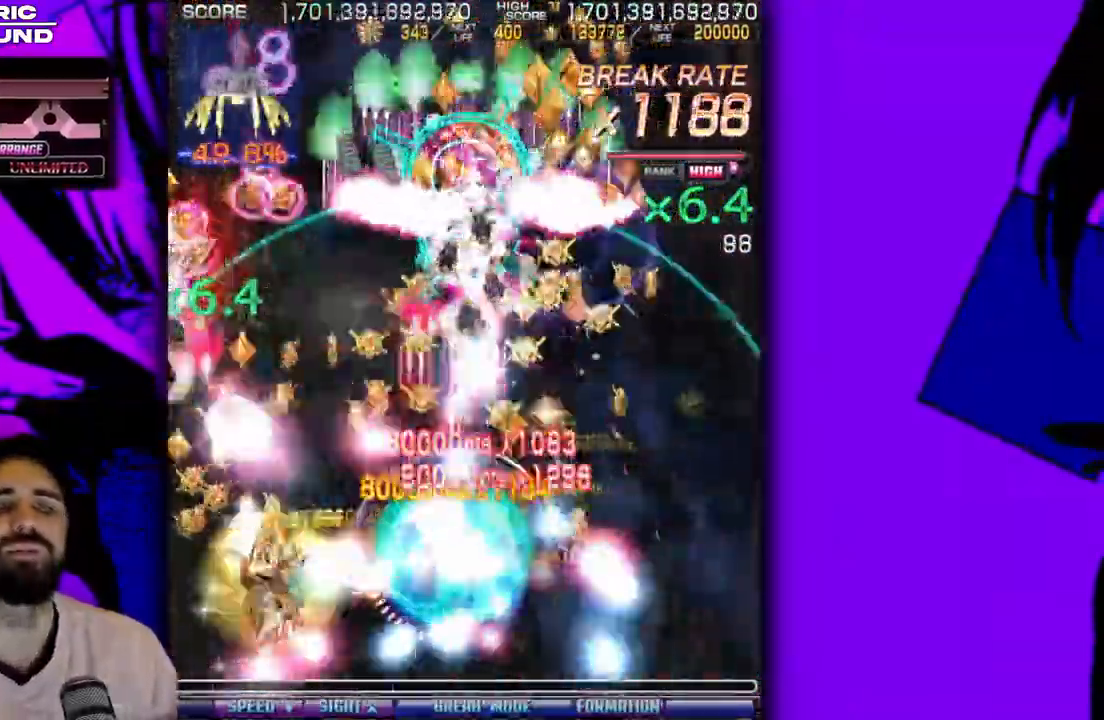
{"buttons": ["DPAD_LEFT"]}
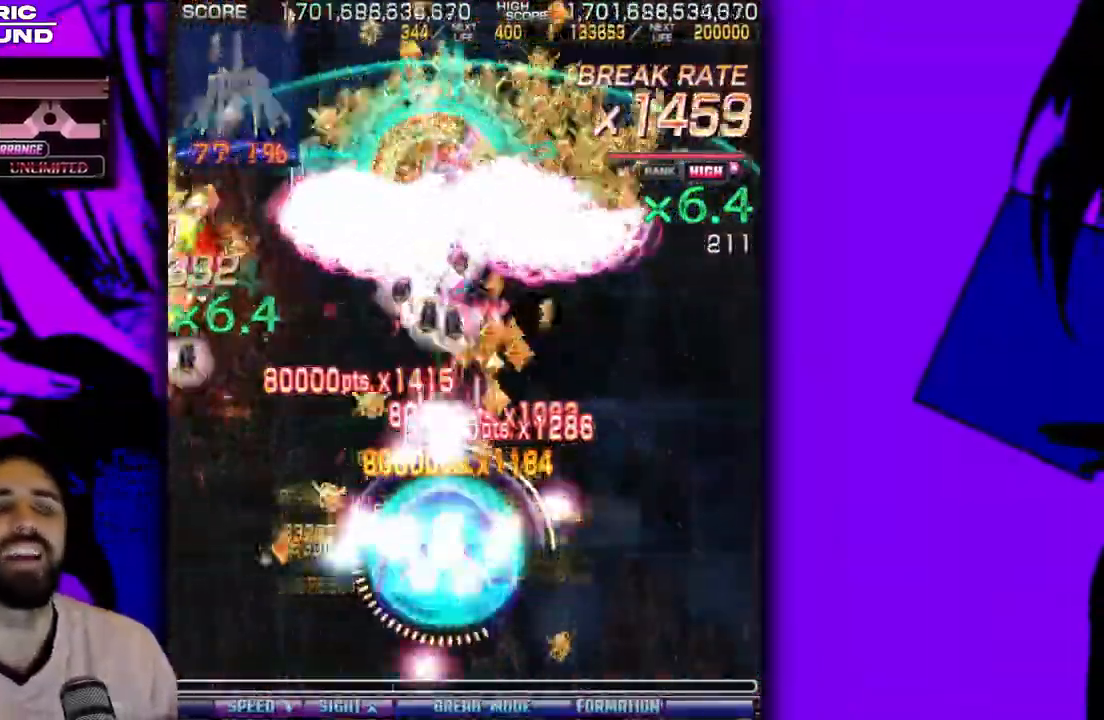
{"buttons": [], "events": [[33, "DPAD_LEFT", "up"], [167, "DPAD_LEFT", "down"], [233, "DPAD_LEFT", "up"], [267, "DPAD_DOWN", "down"], [350, "DPAD_DOWN", "up"], [383, "DPAD_LEFT", "down"], [417, "DPAD_LEFT", "up"]]}
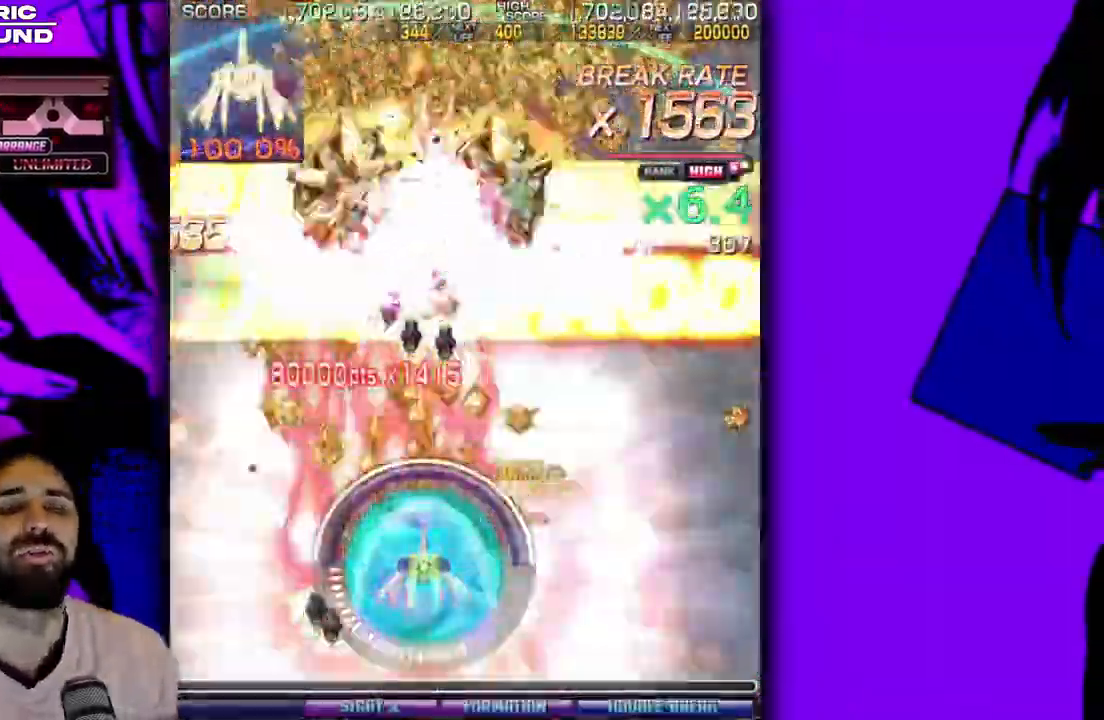
{"buttons": [], "events": [[50, "DPAD_LEFT", "down"], [117, "DPAD_LEFT", "up"], [133, "DPAD_DOWN", "down"], [233, "DPAD_DOWN", "up"], [267, "DPAD_LEFT", "down"], [300, "DPAD_LEFT", "up"], [333, "DPAD_DOWN", "down"], [433, "DPAD_DOWN", "up"], [433, "DPAD_LEFT", "down"], [467, "DPAD_LEFT", "up"]]}
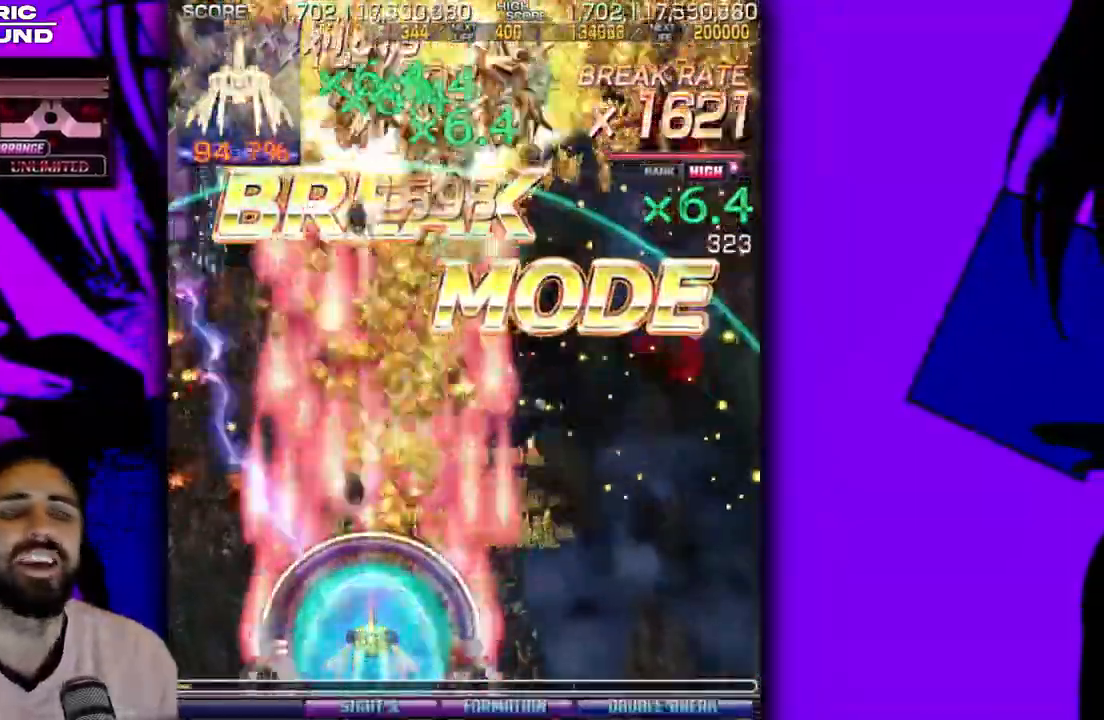
{"buttons": ["DPAD_DOWN", "DPAD_RIGHT"]}
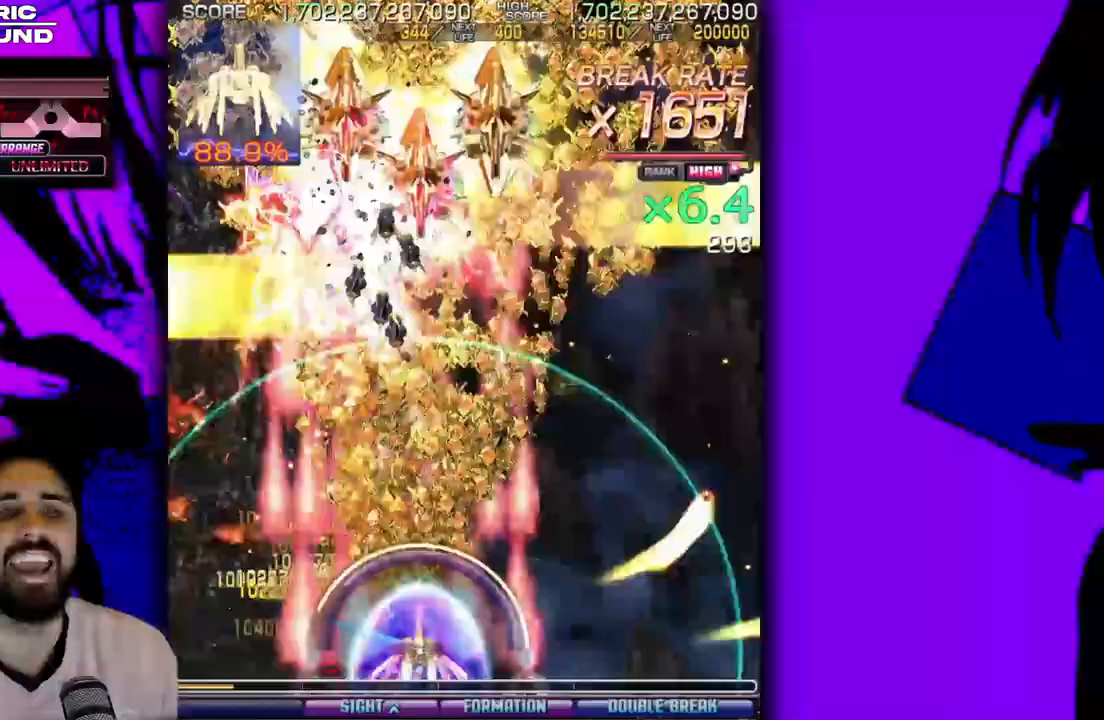
{"buttons": [], "events": [[17, "DPAD_DOWN", "up"], [17, "DPAD_RIGHT", "up"], [67, "DPAD_LEFT", "down"], [117, "DPAD_LEFT", "up"], [167, "DPAD_RIGHT", "down"], [267, "DPAD_RIGHT", "up"], [317, "DPAD_LEFT", "down"], [383, "DPAD_LEFT", "up"], [433, "DPAD_RIGHT", "down"], [483, "DPAD_RIGHT", "up"]]}
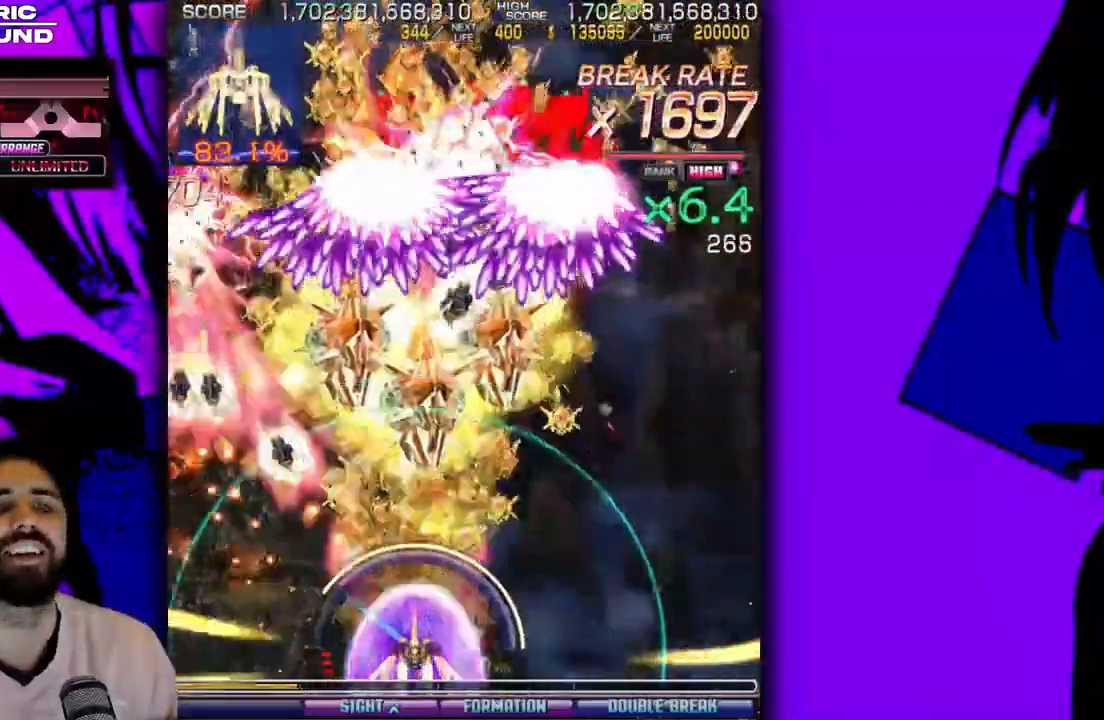
{"buttons": ["DPAD_LEFT"]}
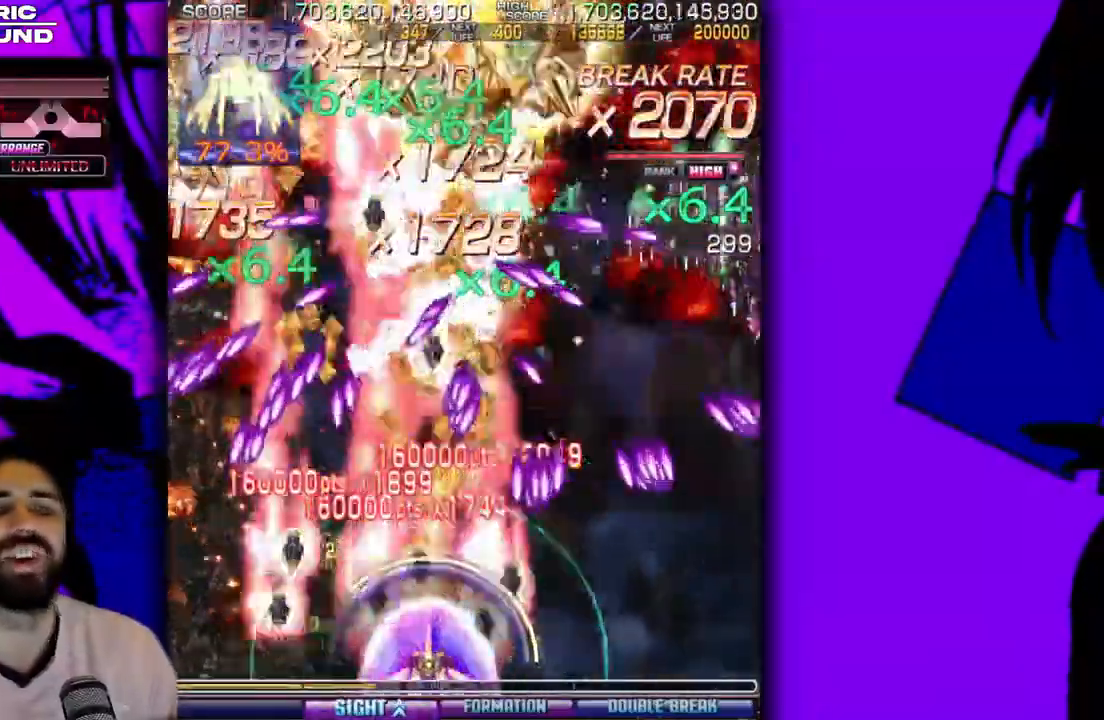
{"buttons": []}
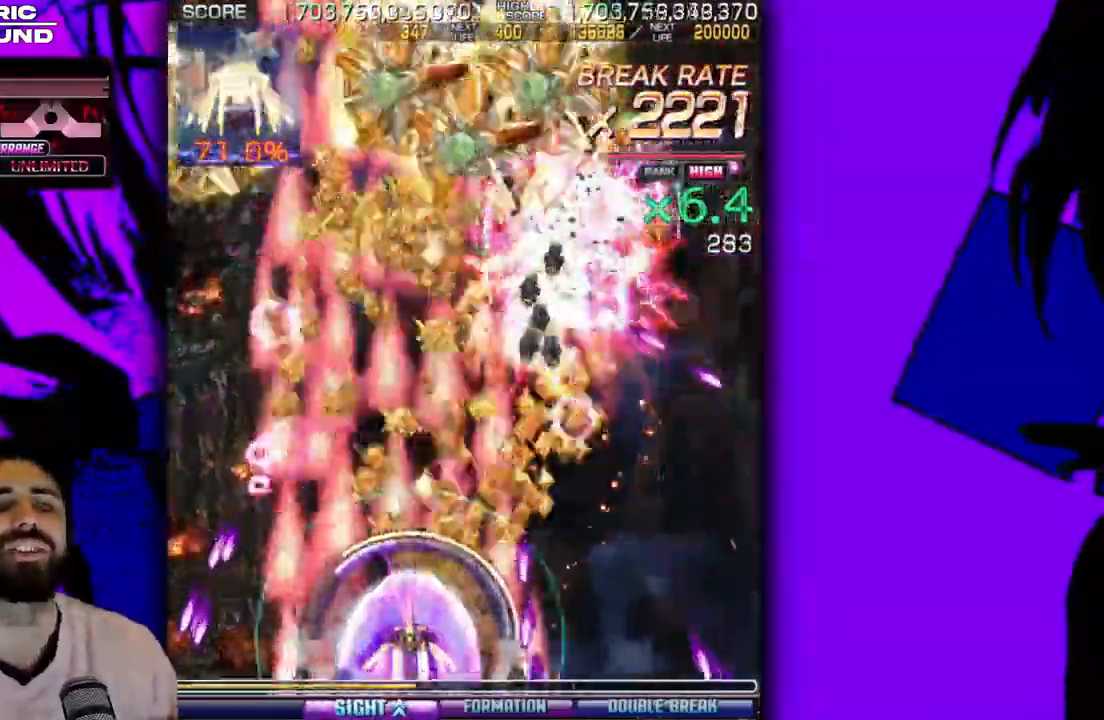
{"buttons": [], "events": [[150, "DPAD_RIGHT", "down"], [167, "DPAD_RIGHT", "up"], [233, "DPAD_LEFT", "down"], [250, "DPAD_UP", "down"], [283, "DPAD_LEFT", "up"], [333, "DPAD_UP", "up"]]}